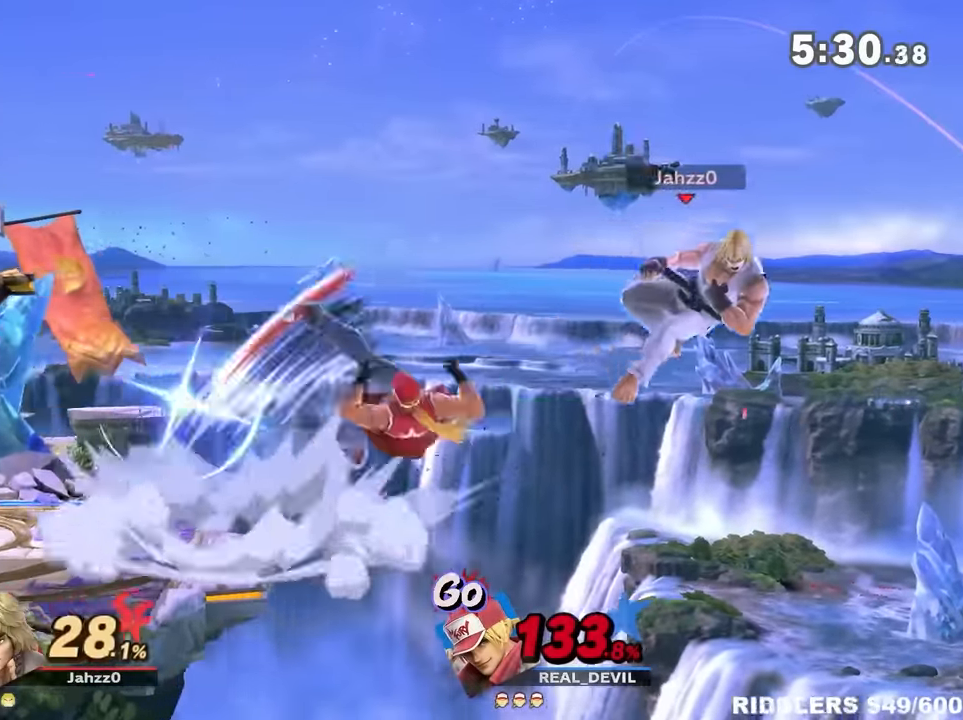
Gameplay with a controller (Nintendo layout); each line is a JSON object with the inputs held at the frame after it. "events" lists button and stick changes between this image and that frame as [ms after this image, input, new state], when the widget could be followed in between. Not read: L3 R3.
{"buttons": ["Y"], "left_stick": "center", "right_stick": "center", "events": [[150, "left_stick", "center"], [217, "B", "up"], [300, "Y", "down"], [434, "Y", "up"], [467, "Y", "down"]]}
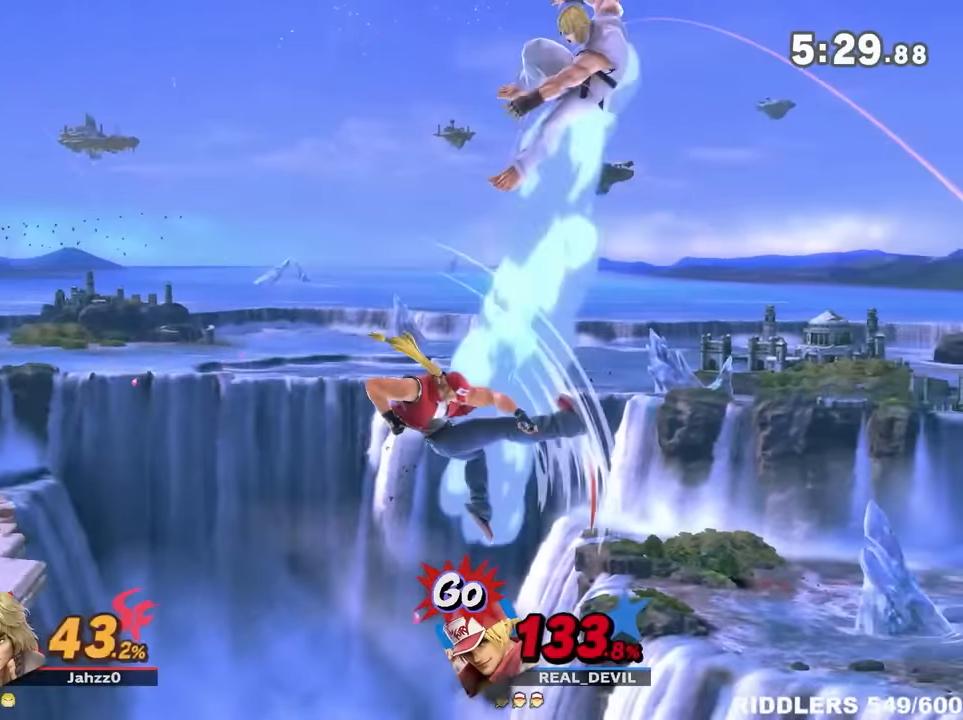
{"buttons": ["B"], "left_stick": "left", "right_stick": "center", "events": [[67, "Y", "up"], [84, "left_stick", "left"], [117, "Y", "down"], [184, "Y", "up"], [217, "Y", "down"], [350, "Y", "up"], [400, "B", "down"]]}
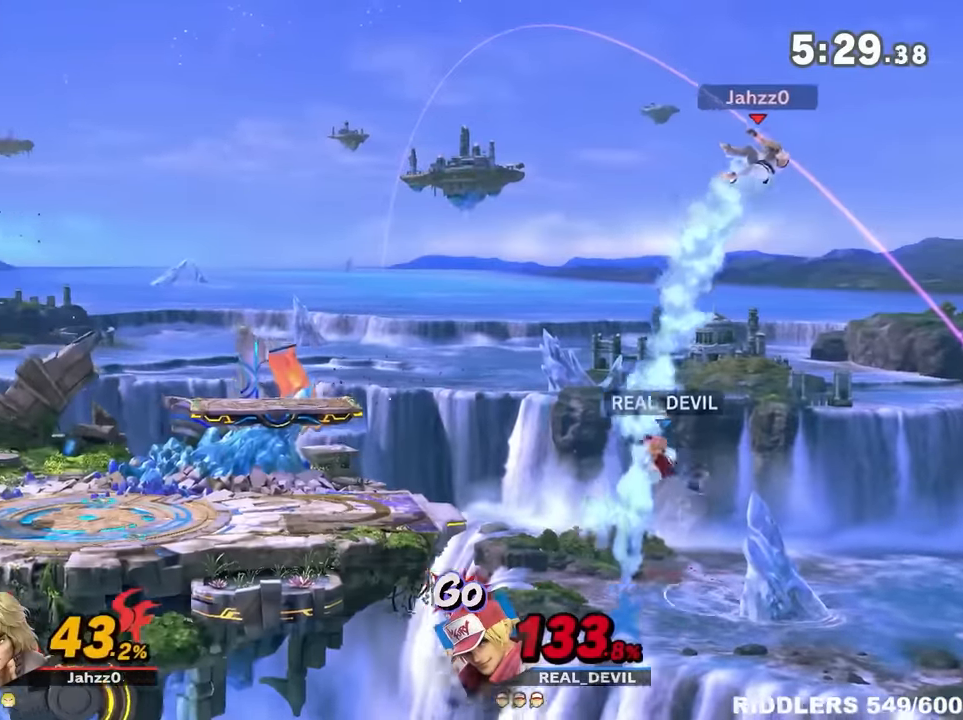
{"buttons": ["B"], "left_stick": "left", "right_stick": "center", "events": []}
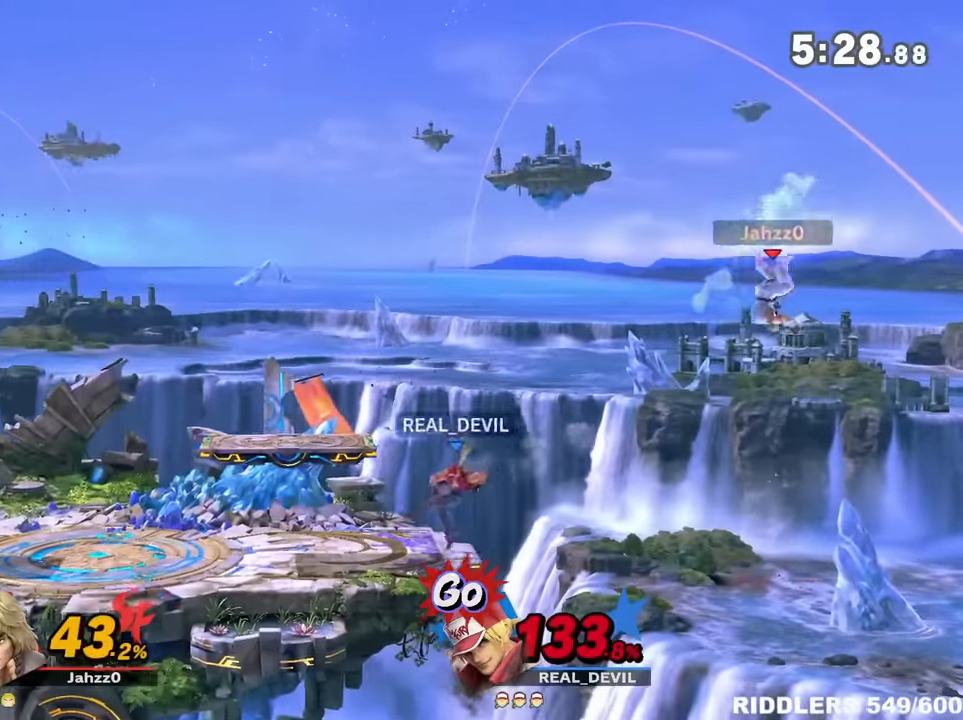
{"buttons": ["A"], "left_stick": "down-right", "right_stick": "center", "events": [[50, "B", "up"], [50, "left_stick", "center"], [184, "left_stick", "right"], [250, "Y", "down"], [300, "left_stick", "center"], [367, "A", "down"], [467, "Y", "up"], [467, "left_stick", "down-right"]]}
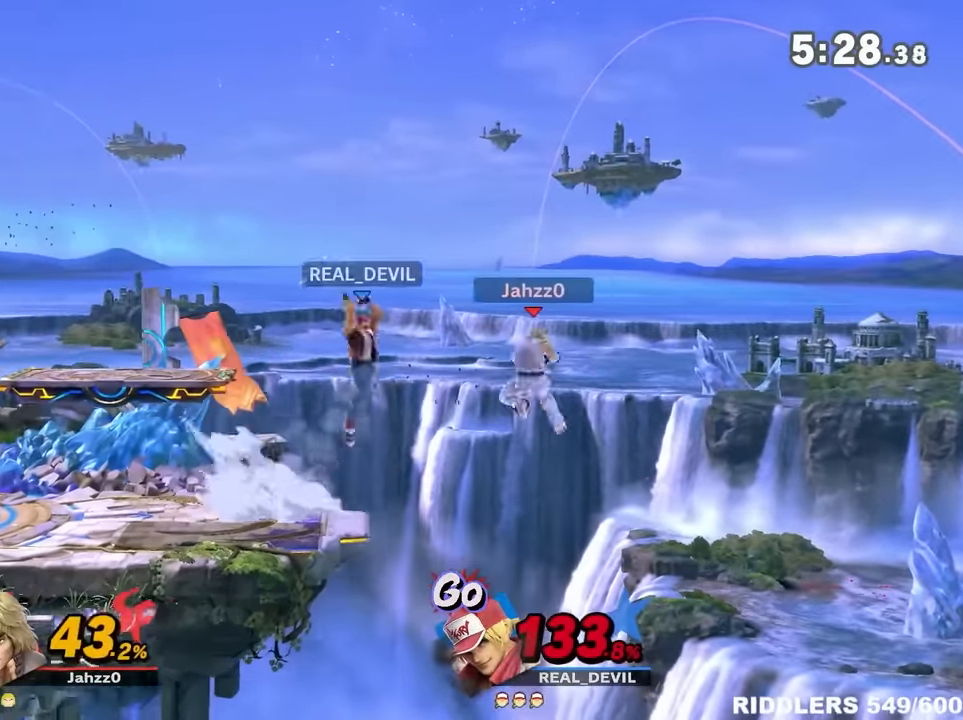
{"buttons": ["A"], "left_stick": "center", "right_stick": "center", "events": [[34, "A", "up"], [67, "left_stick", "right"], [100, "A", "down"], [150, "A", "up"], [400, "left_stick", "center"], [500, "A", "down"]]}
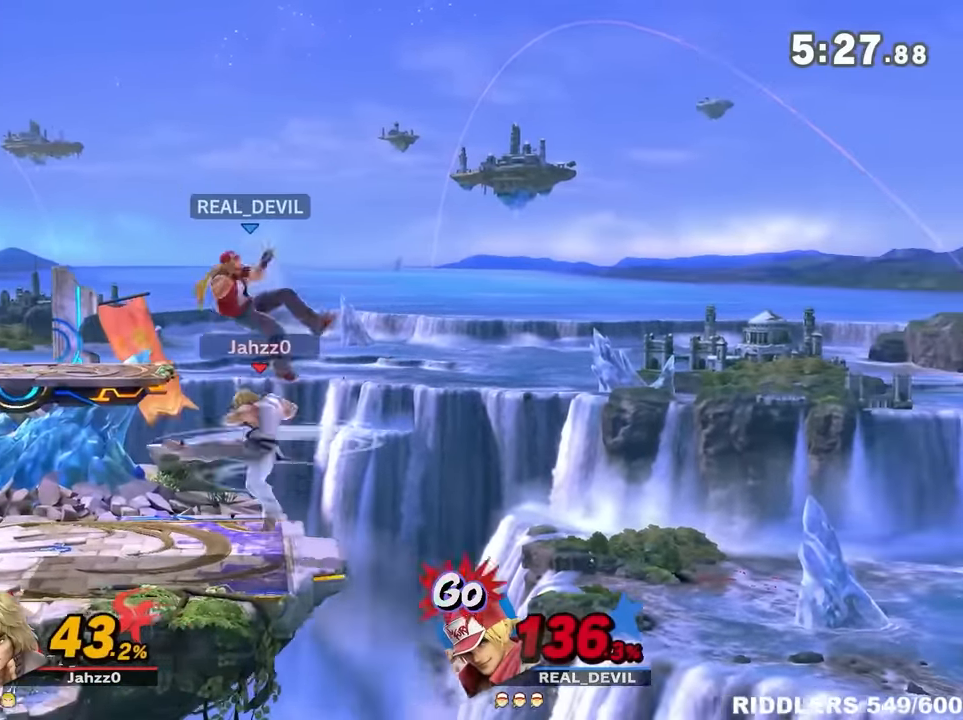
{"buttons": ["Z"], "left_stick": "up-right", "right_stick": "center", "events": [[117, "left_stick", "down-right"], [150, "A", "up"], [217, "left_stick", "center"], [284, "left_stick", "left"], [317, "Z", "down"], [367, "left_stick", "center"], [500, "left_stick", "up-right"]]}
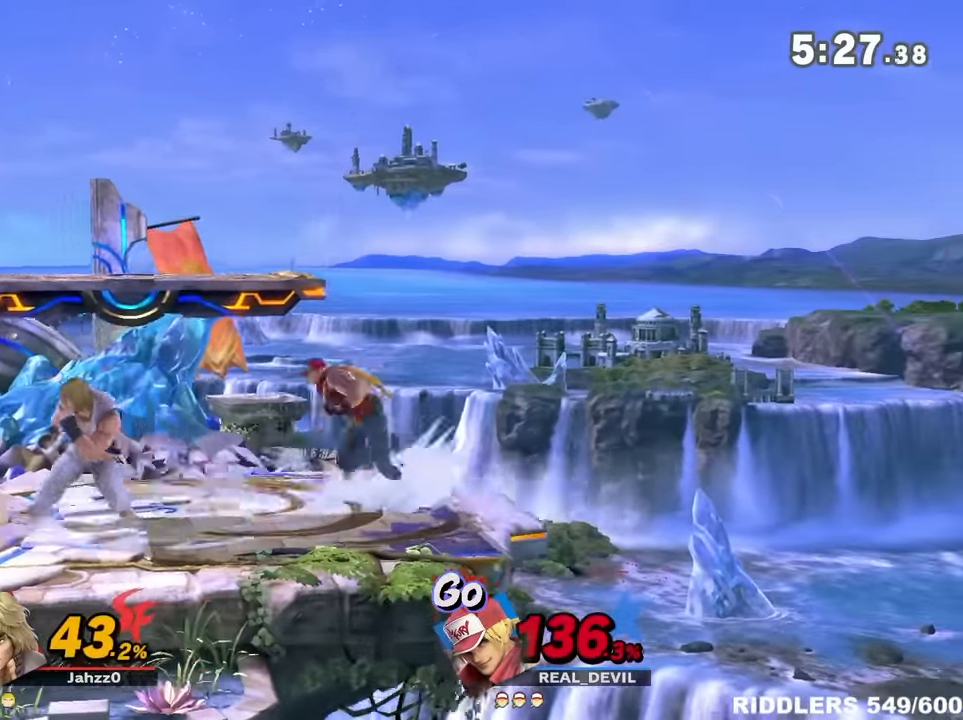
{"buttons": [], "left_stick": "center", "right_stick": "center", "events": [[50, "Z", "up"], [184, "left_stick", "center"]]}
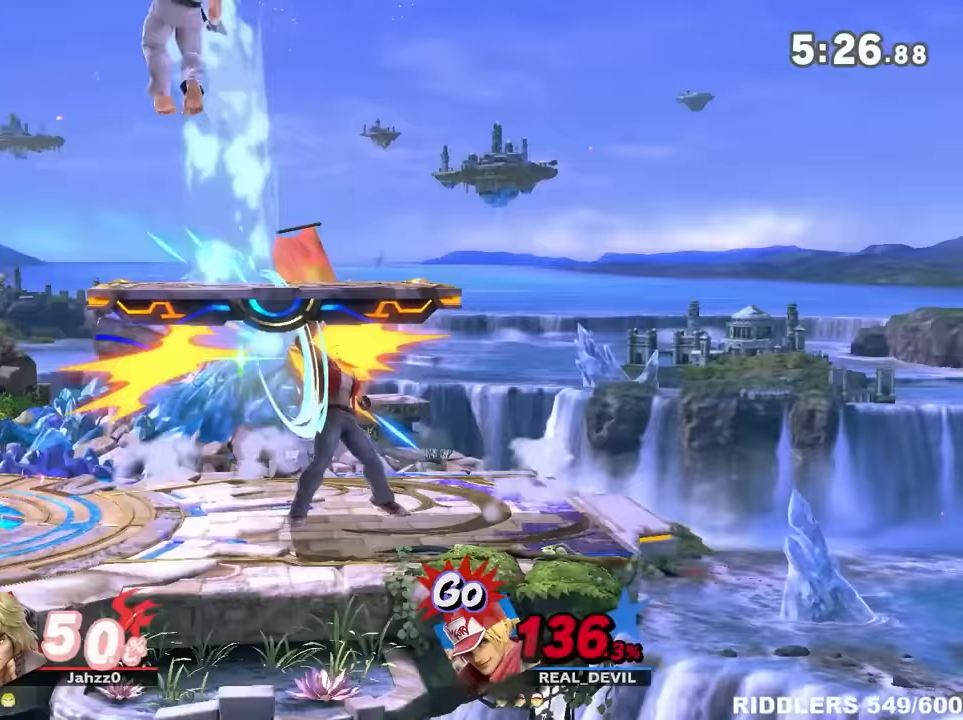
{"buttons": [], "left_stick": "right", "right_stick": "center", "events": [[50, "left_stick", "left"], [333, "Y", "down"], [400, "Y", "up"], [400, "left_stick", "right"]]}
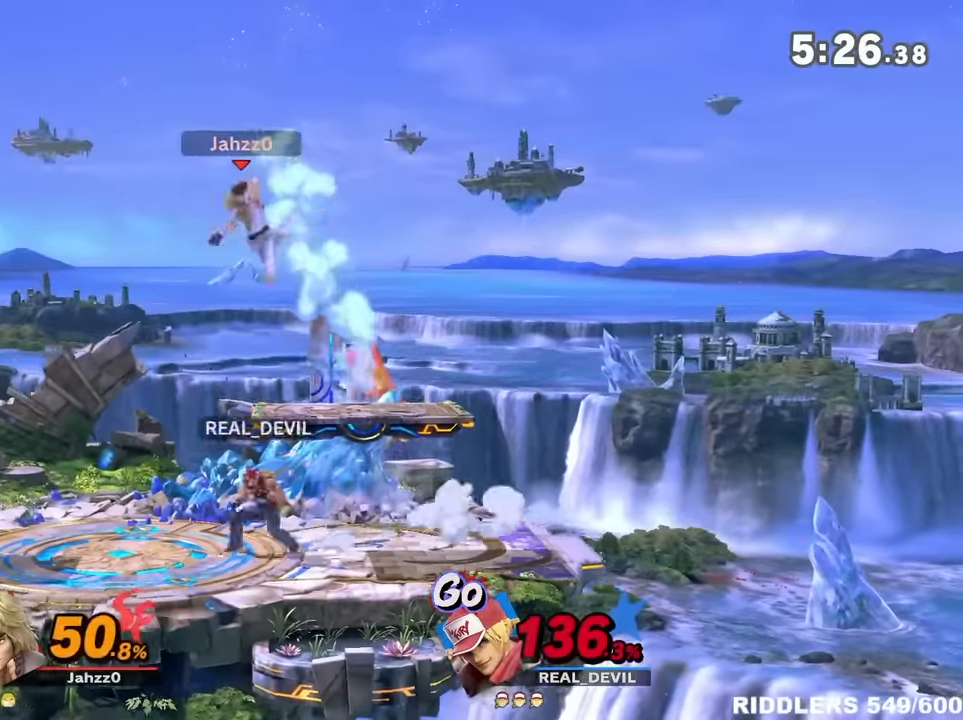
{"buttons": [], "left_stick": "left", "right_stick": "center", "events": [[250, "left_stick", "down-right"], [367, "left_stick", "center"], [467, "left_stick", "left"]]}
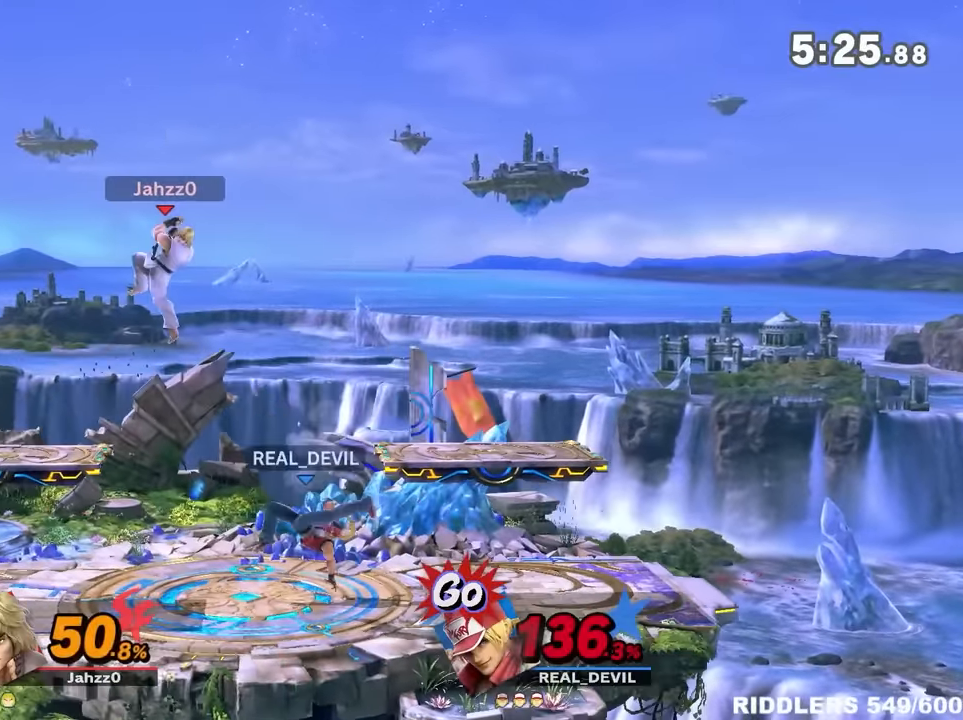
{"buttons": [], "left_stick": "left", "right_stick": "center", "events": [[117, "Y", "down"], [150, "left_stick", "center"], [217, "A", "down"], [283, "left_stick", "left"], [317, "Y", "up"], [400, "A", "up"]]}
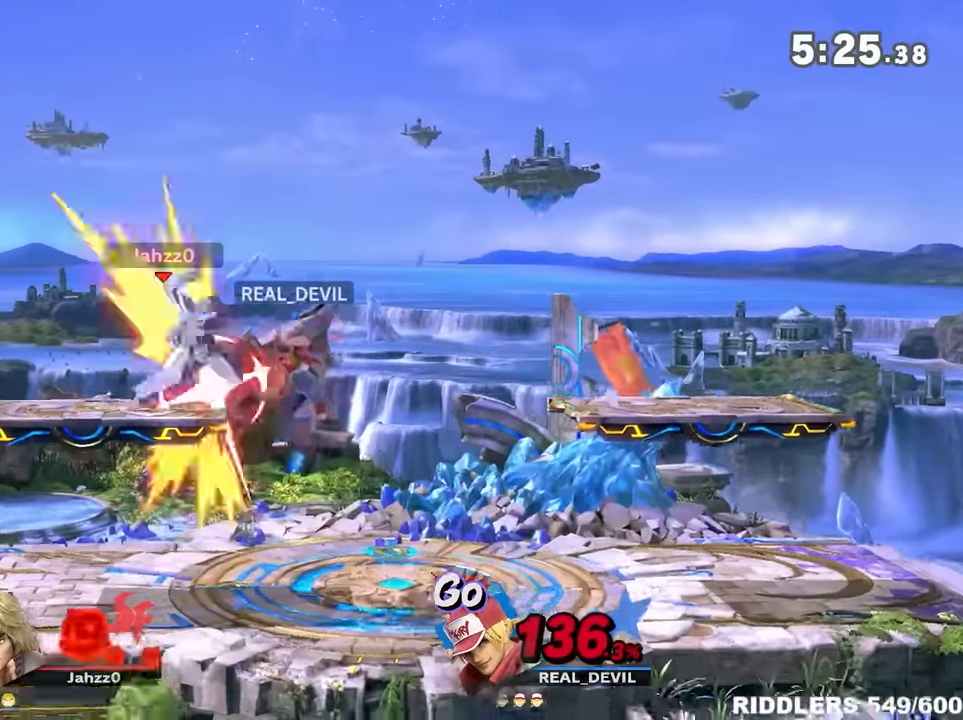
{"buttons": [], "left_stick": "down-right", "right_stick": "center"}
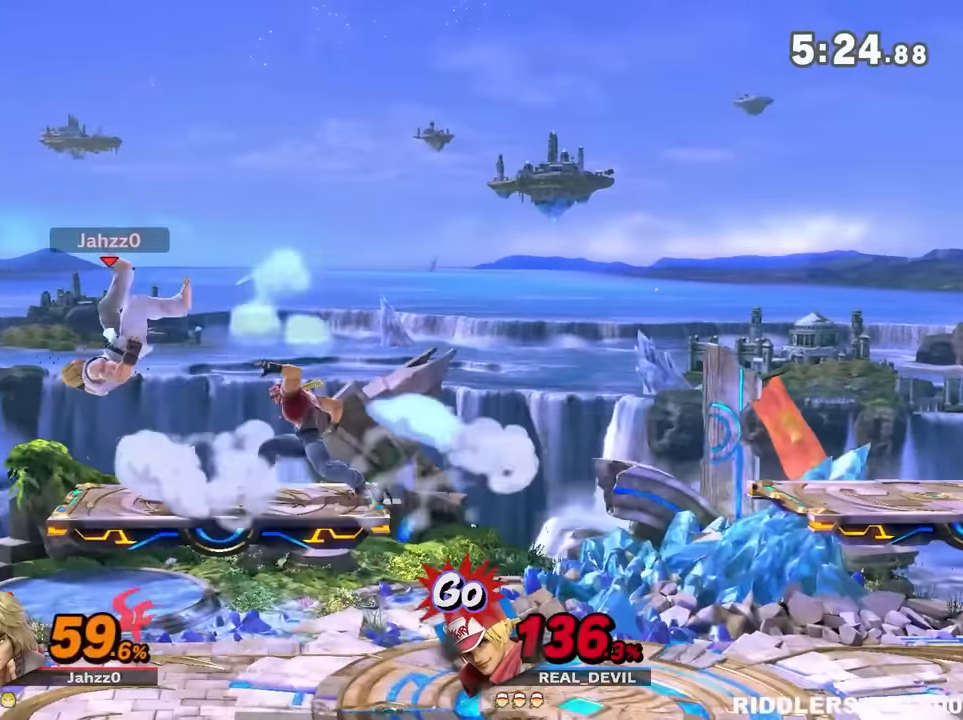
{"buttons": [], "left_stick": "right", "right_stick": "center", "events": [[83, "A", "down"], [83, "left_stick", "left"], [150, "A", "up"], [300, "left_stick", "center"], [433, "left_stick", "right"]]}
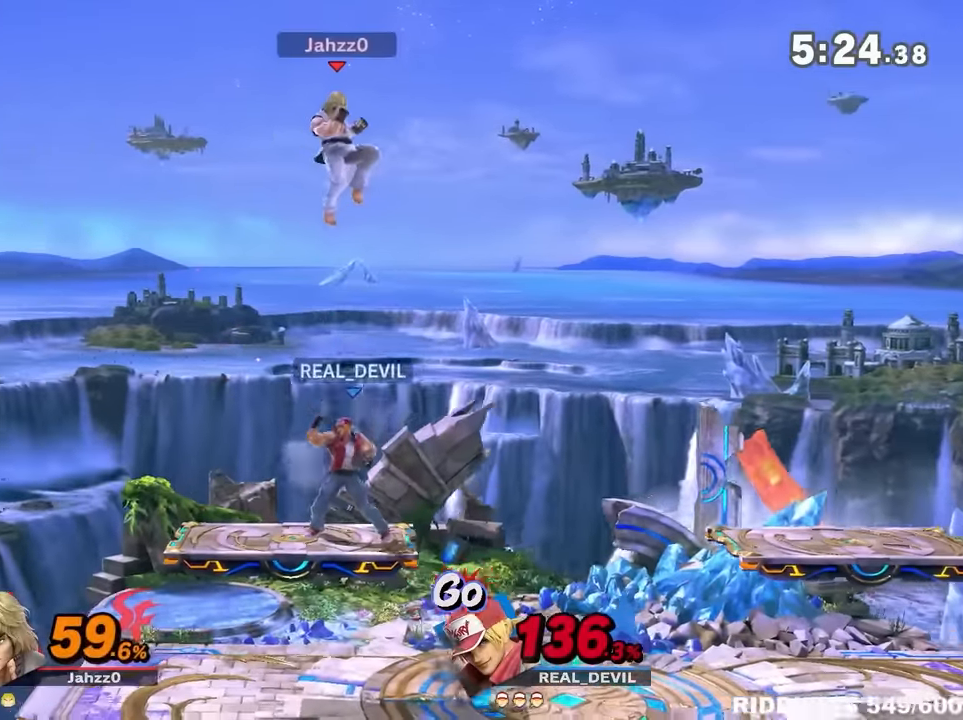
{"buttons": [], "left_stick": "center", "right_stick": "center", "events": [[150, "left_stick", "down-right"], [150, "right_stick", "up"], [217, "right_stick", "center"], [433, "left_stick", "center"]]}
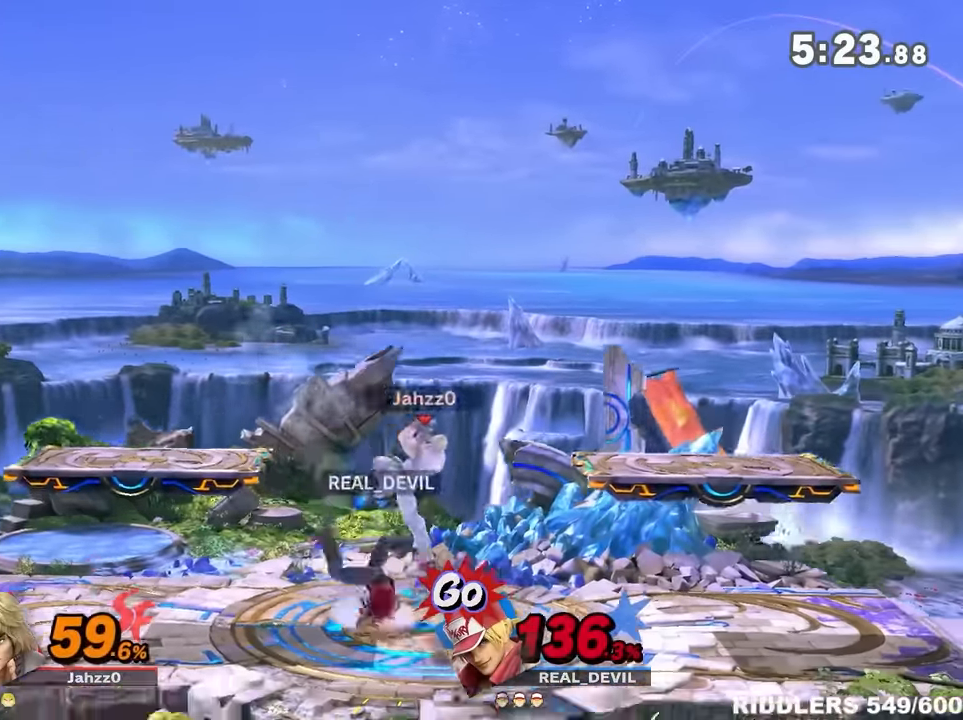
{"buttons": ["A"], "left_stick": "center", "right_stick": "center", "events": [[183, "A", "down"], [283, "A", "up"], [317, "A", "down"]]}
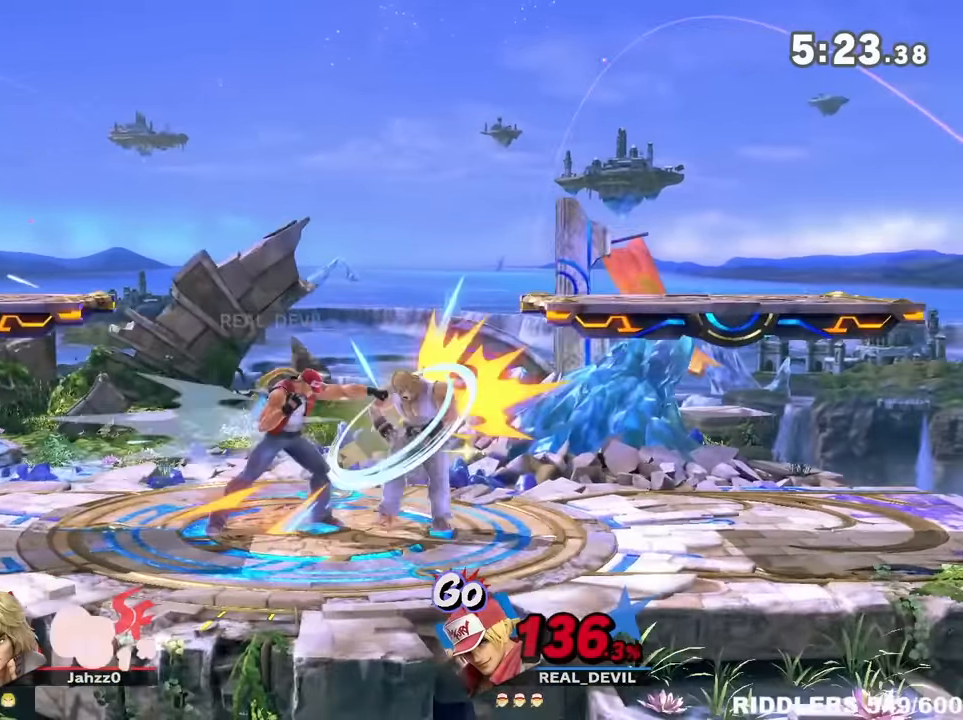
{"buttons": [], "left_stick": "center", "right_stick": "center", "events": [[33, "left_stick", "right"], [83, "A", "up"], [83, "left_stick", "down-right"], [250, "A", "down"], [283, "A", "up"], [350, "left_stick", "center"]]}
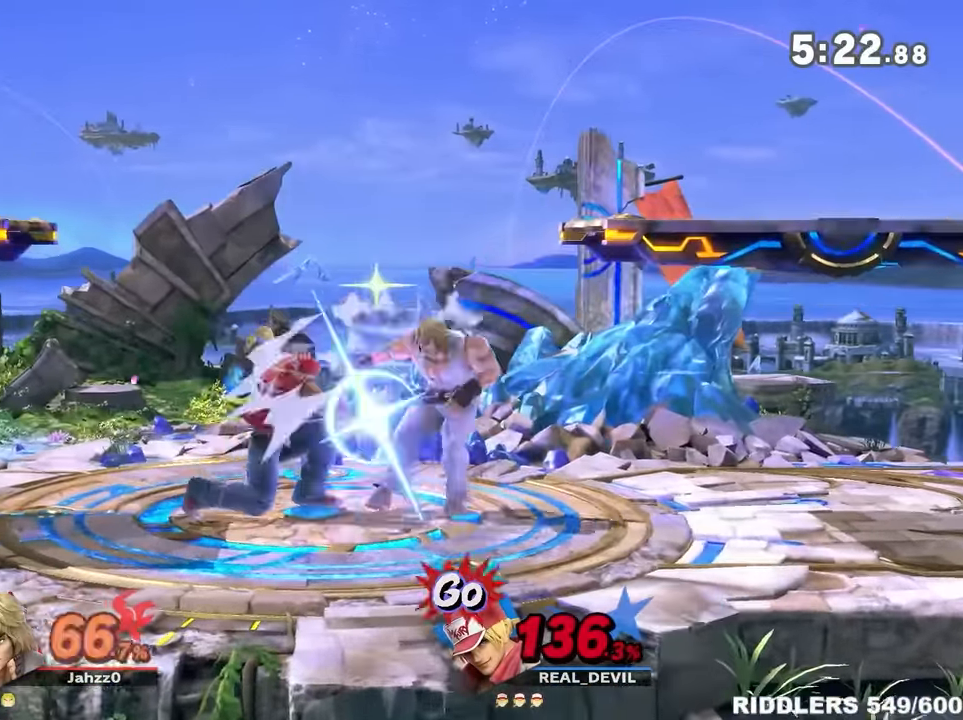
{"buttons": [], "left_stick": "center", "right_stick": "center", "events": []}
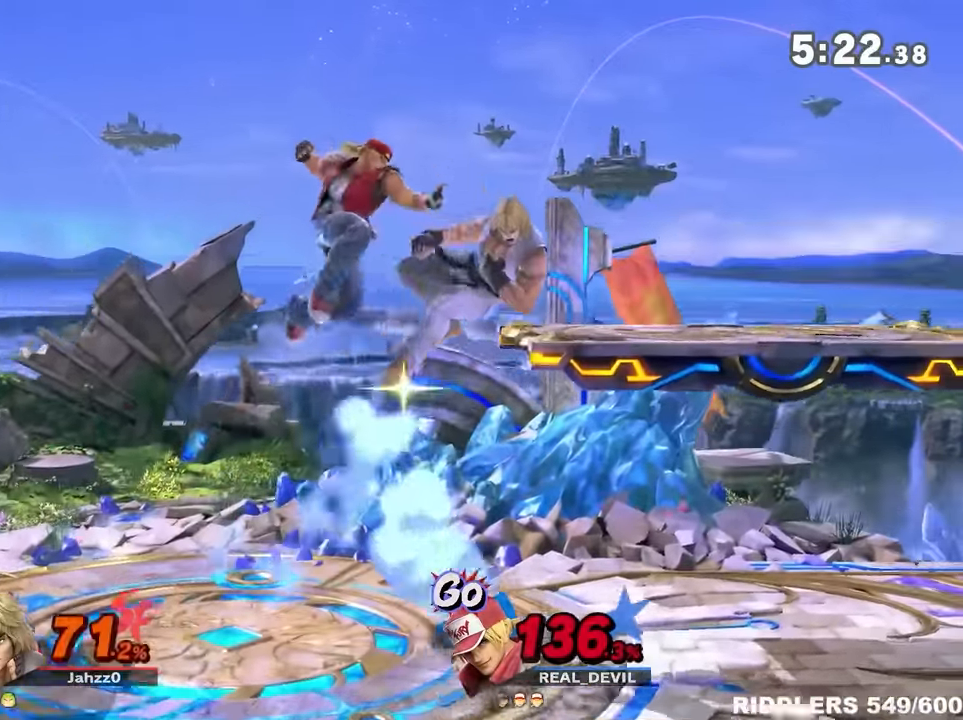
{"buttons": [], "left_stick": "down-right", "right_stick": "down", "events": [[133, "left_stick", "down-right"], [217, "right_stick", "down"], [300, "right_stick", "center"], [367, "right_stick", "down"]]}
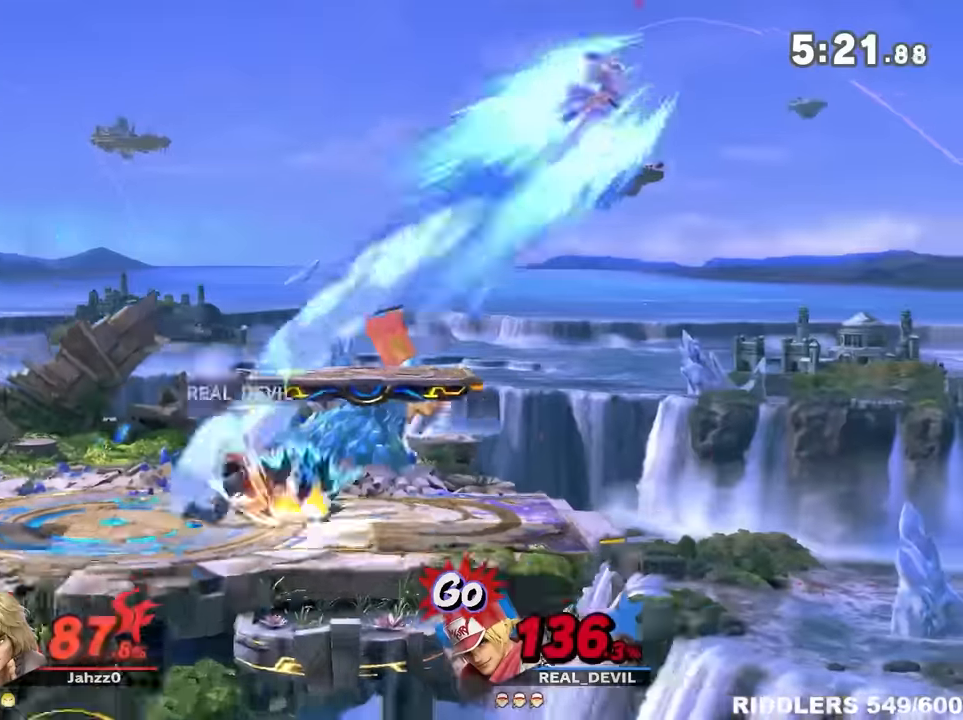
{"buttons": [], "left_stick": "right", "right_stick": "down", "events": [[250, "left_stick", "center"], [316, "left_stick", "right"]]}
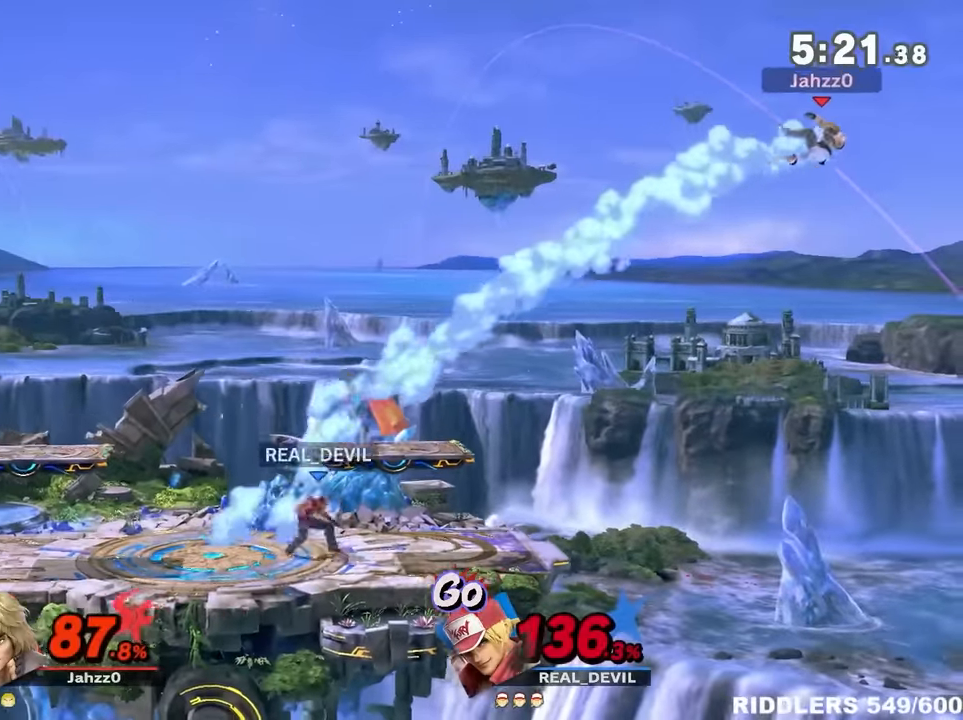
{"buttons": [], "left_stick": "down-right", "right_stick": "down", "events": [[50, "Y", "down"], [116, "Y", "up"], [216, "left_stick", "left"], [350, "left_stick", "up"], [466, "left_stick", "down-right"]]}
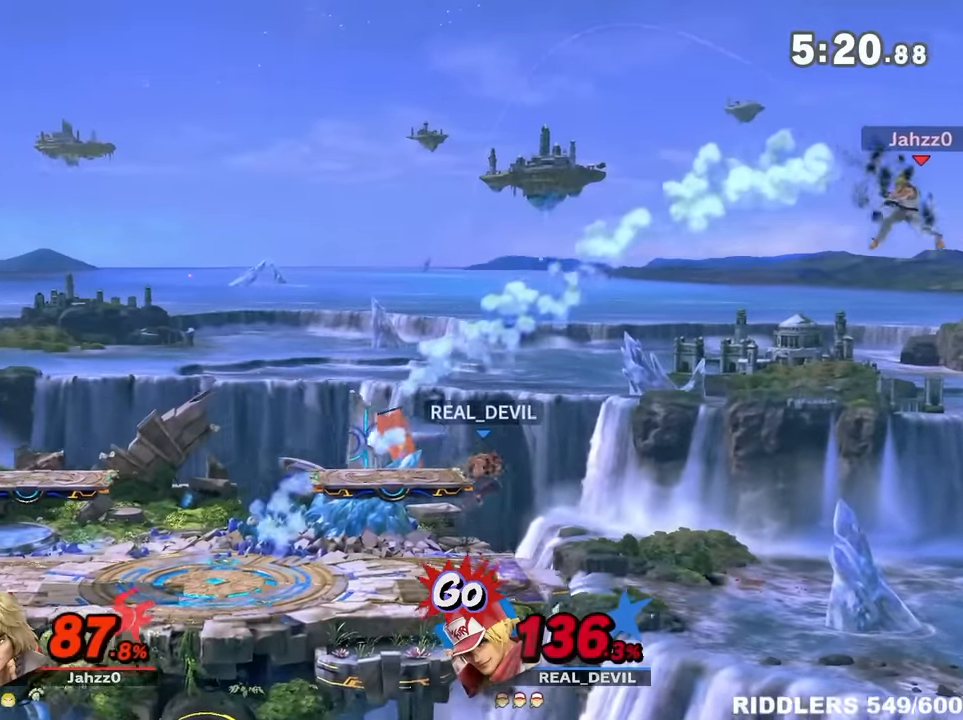
{"buttons": ["B"], "left_stick": "right", "right_stick": "center", "events": [[150, "left_stick", "right"], [183, "right_stick", "center"], [250, "B", "down"]]}
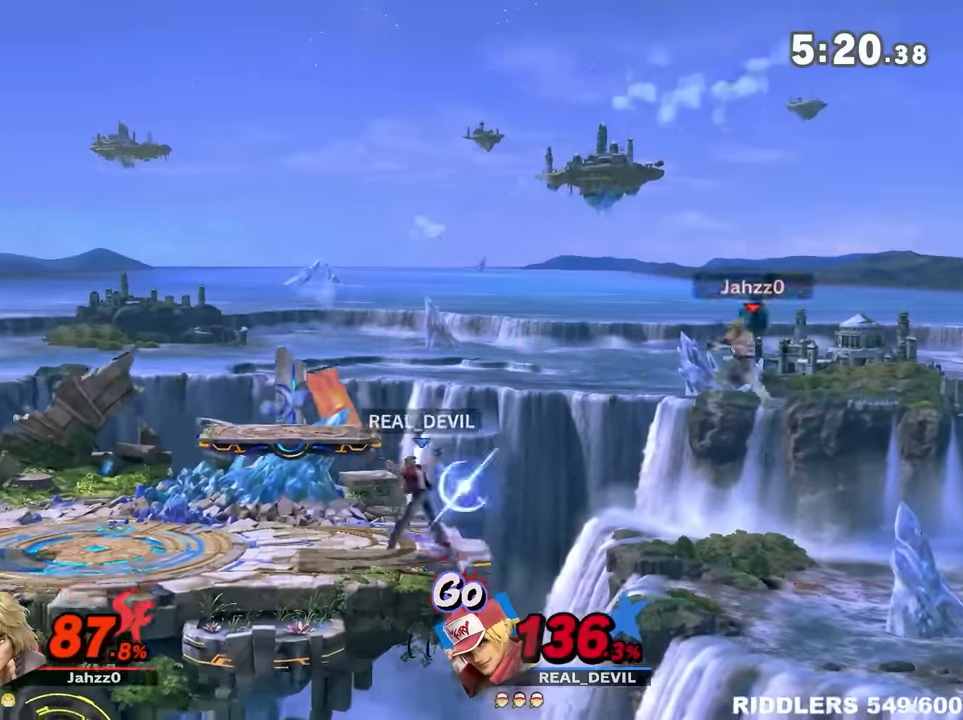
{"buttons": [], "left_stick": "left", "right_stick": "center", "events": [[183, "left_stick", "left"], [500, "B", "up"]]}
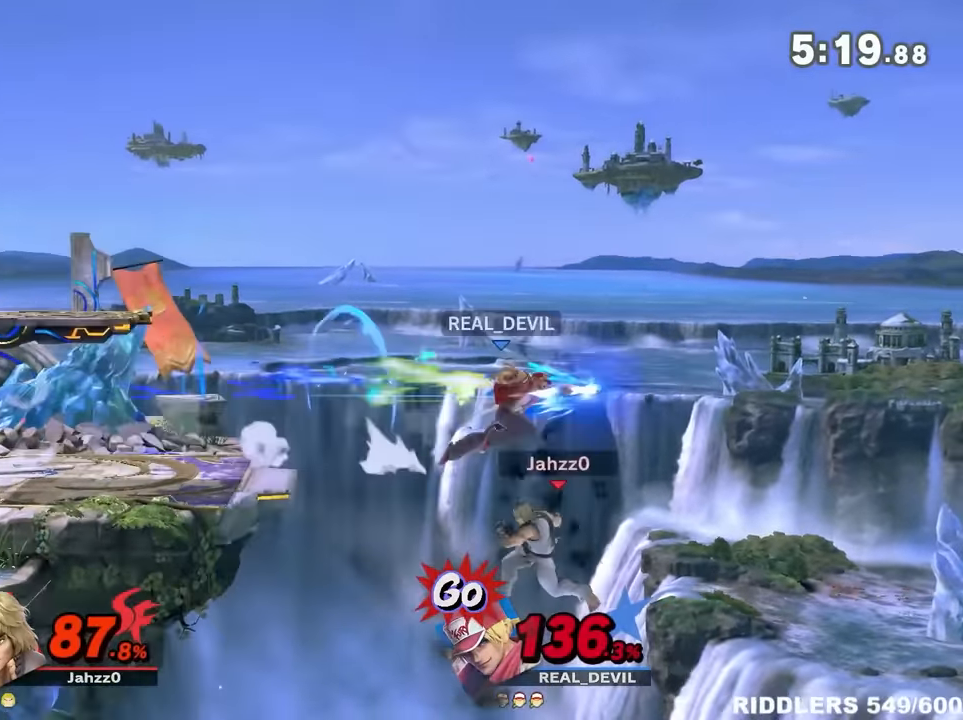
{"buttons": ["Y"], "left_stick": "left", "right_stick": "center", "events": [[83, "Y", "down"], [216, "Y", "up"], [266, "Y", "down"], [316, "Y", "up"], [333, "left_stick", "center"], [366, "Y", "down"], [416, "left_stick", "left"], [433, "Y", "up"], [500, "Y", "down"]]}
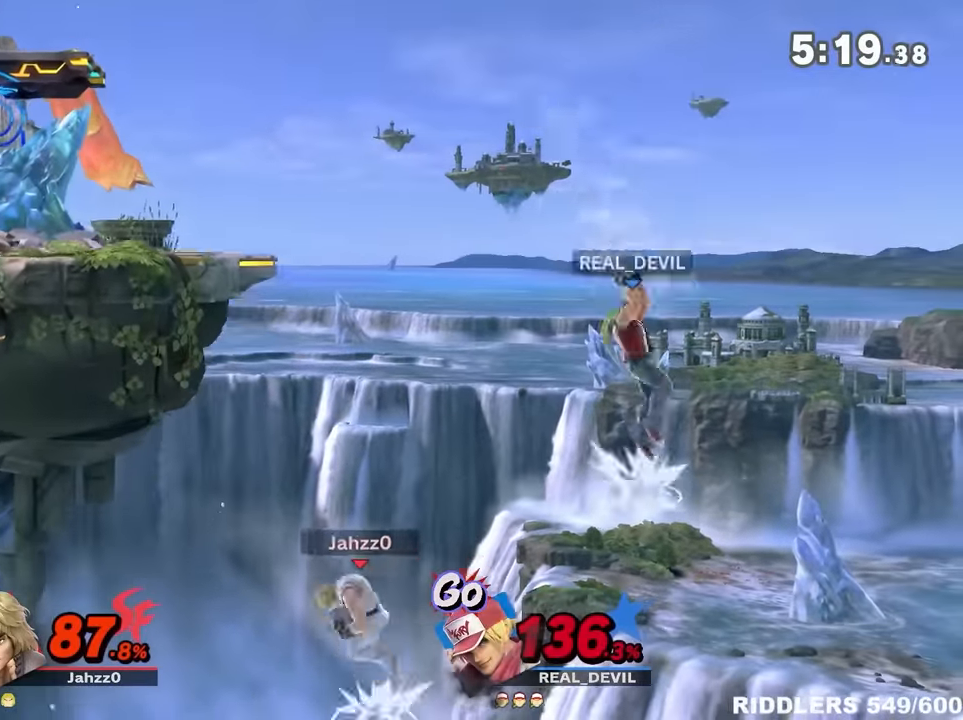
{"buttons": ["B"], "left_stick": "left", "right_stick": "center", "events": [[116, "Y", "up"], [183, "B", "down"]]}
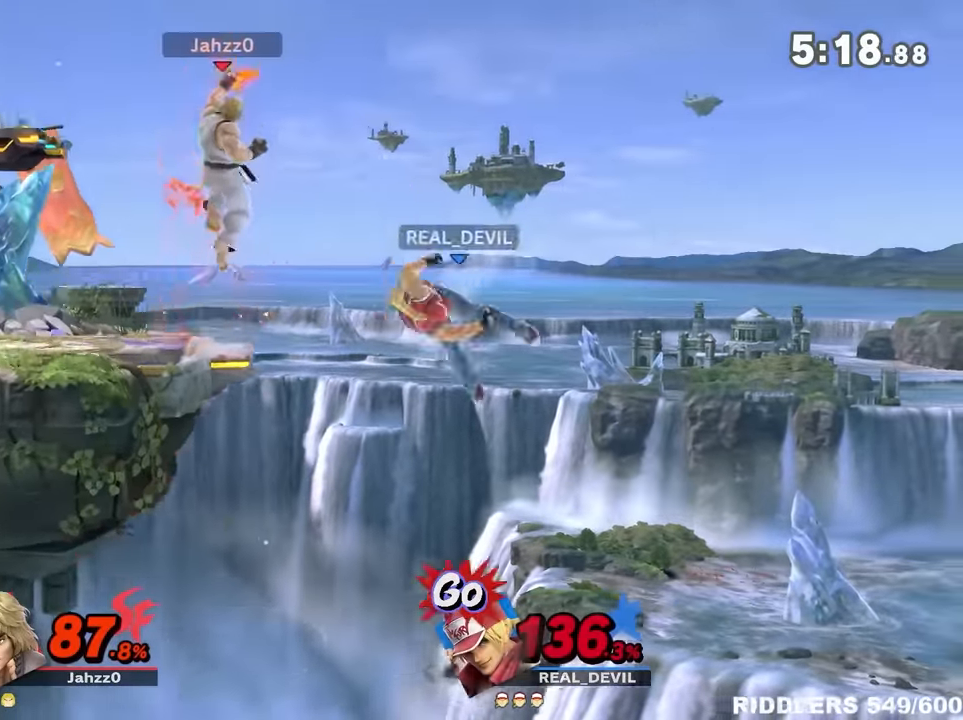
{"buttons": [], "left_stick": "center", "right_stick": "center", "events": [[500, "B", "up"], [500, "left_stick", "center"]]}
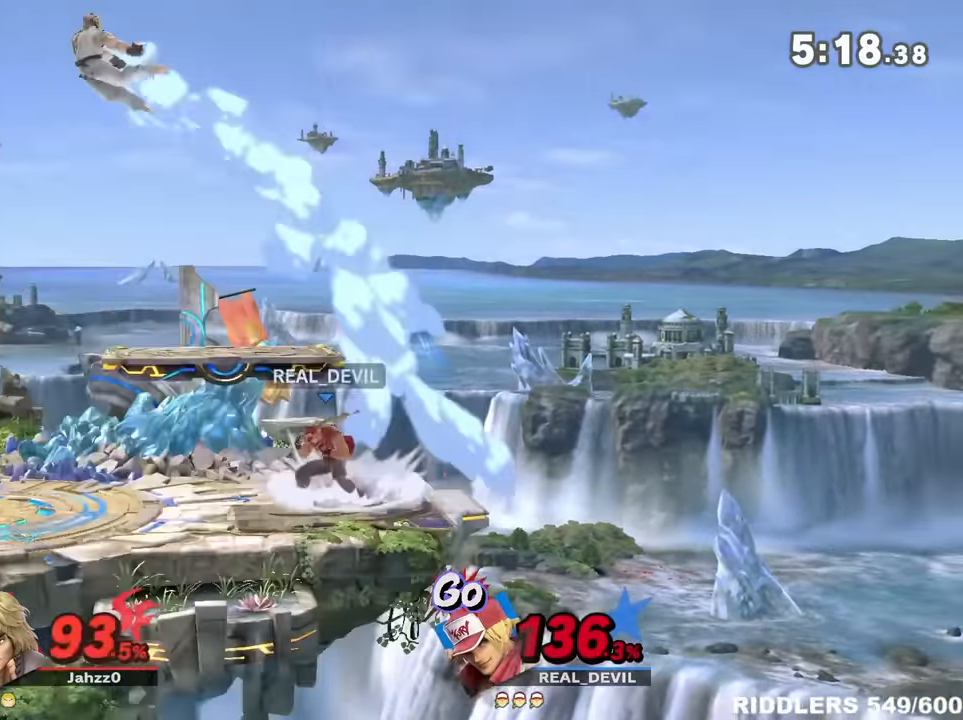
{"buttons": [], "left_stick": "down-right", "right_stick": "center", "events": [[133, "left_stick", "left"], [283, "left_stick", "center"], [400, "left_stick", "down-right"]]}
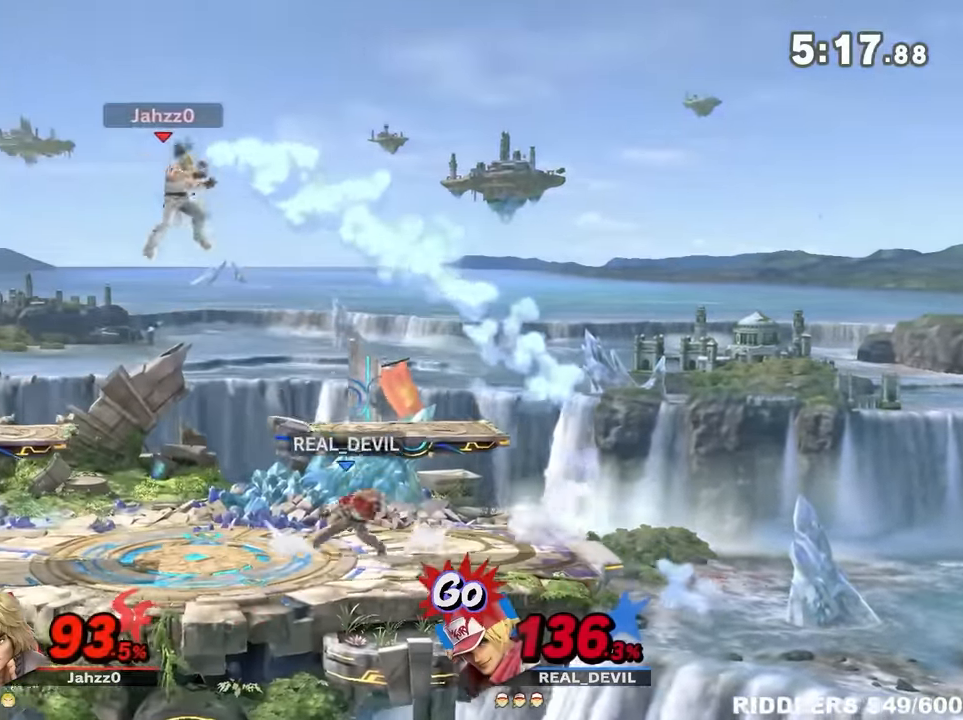
{"buttons": [], "left_stick": "left", "right_stick": "center", "events": [[33, "A", "down"], [33, "left_stick", "left"], [83, "A", "up"]]}
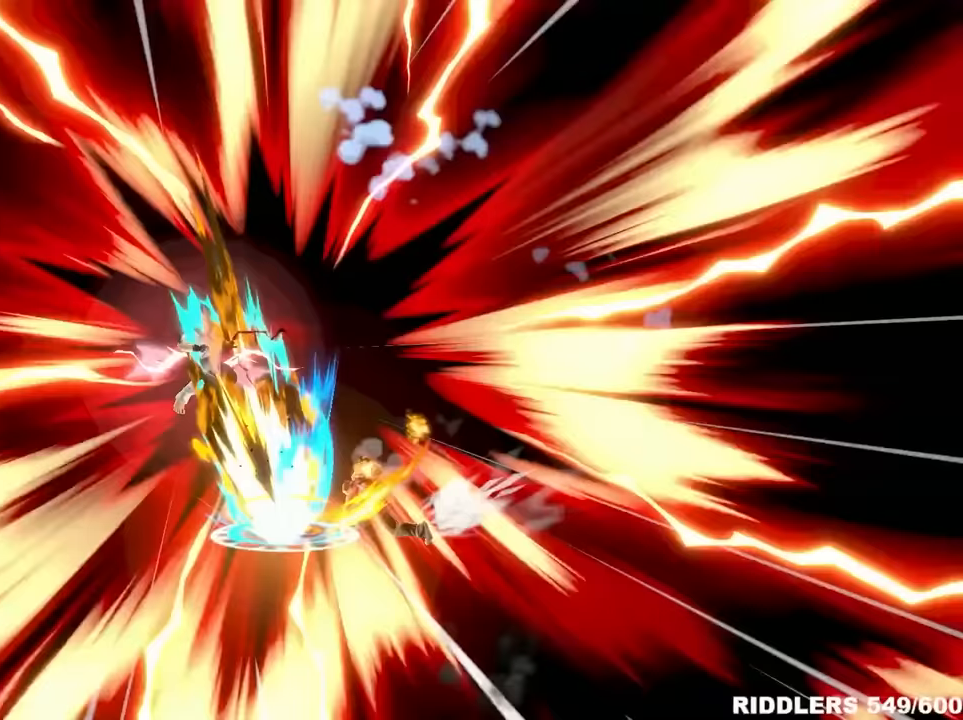
{"buttons": [], "left_stick": "center", "right_stick": "center", "events": [[83, "left_stick", "right"], [467, "left_stick", "center"]]}
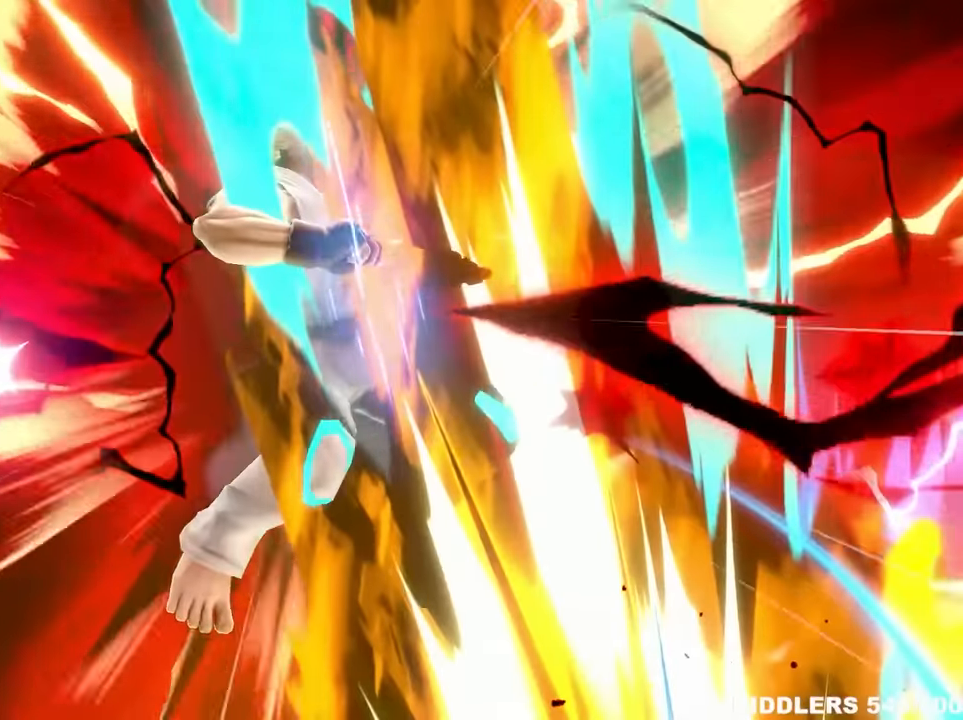
{"buttons": [], "left_stick": "center", "right_stick": "center", "events": []}
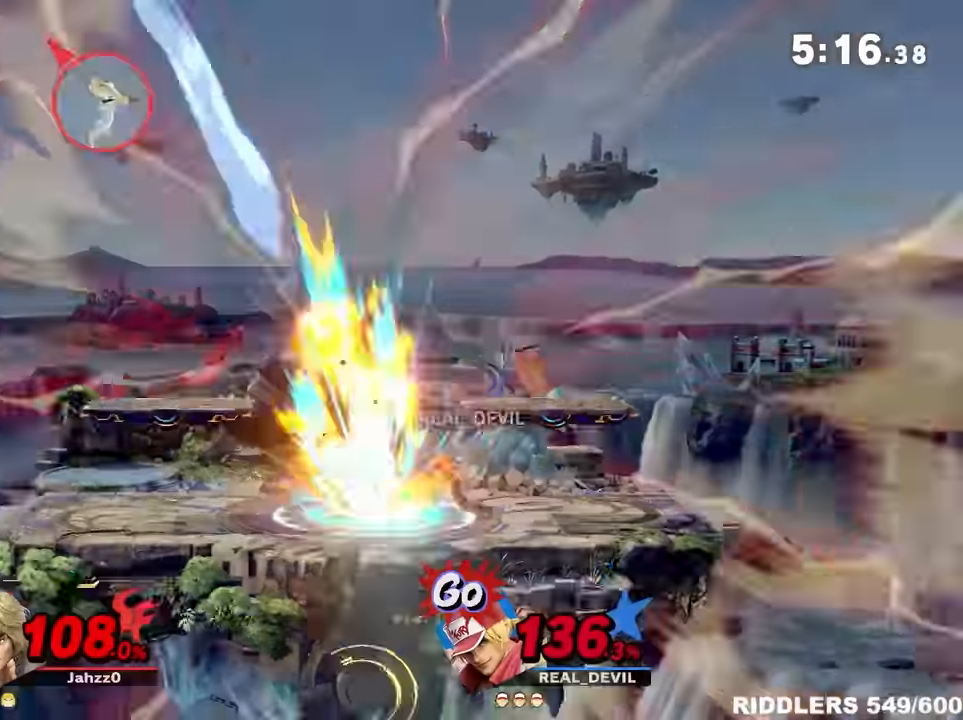
{"buttons": [], "left_stick": "center", "right_stick": "center", "events": []}